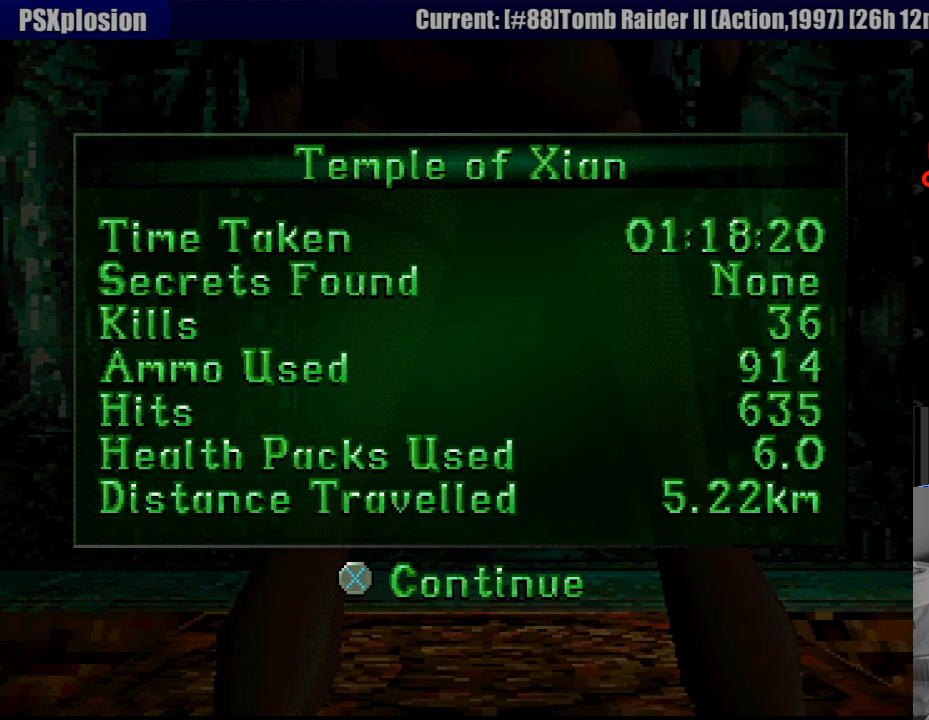
Gameplay with a controller (PlayStation layout); each line is a JSON object with the inputs held at the frame after it. "events" lists button and stick changes between this image and that frame as [ms after this image, input, new state], when the widget could be followed in between. Not read: L3 R3.
{"buttons": [], "events": [[50, "CROSS", "down"], [217, "CROSS", "up"]]}
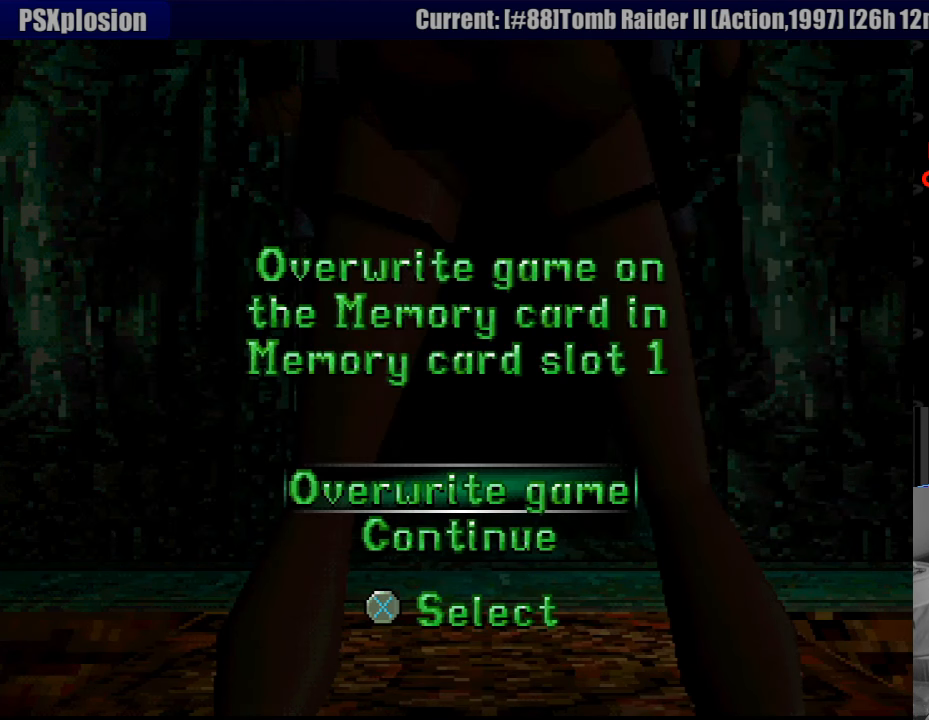
{"buttons": [], "events": []}
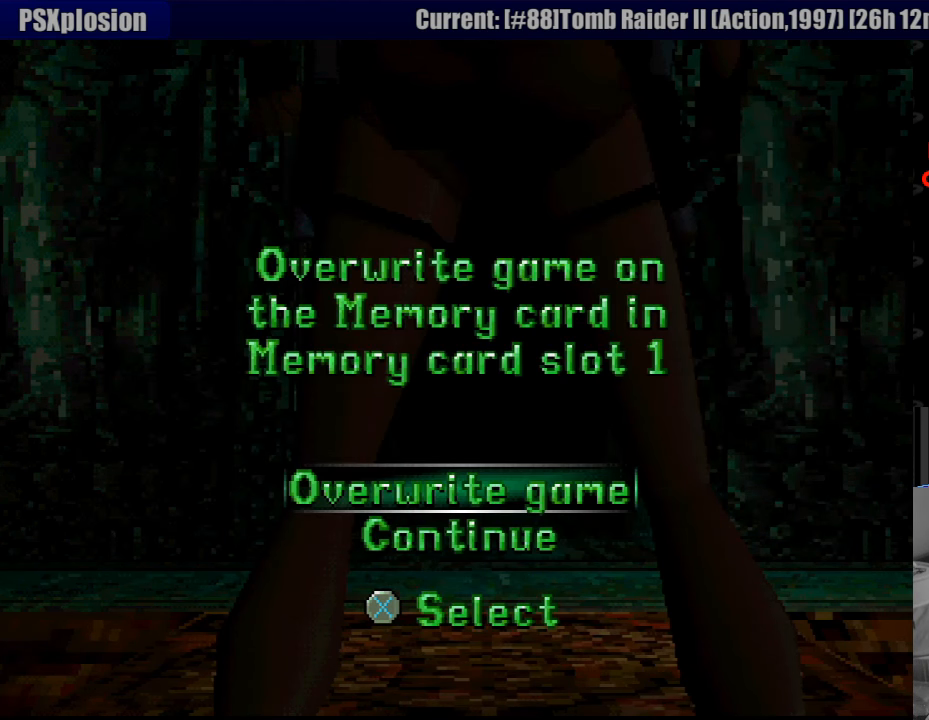
{"buttons": [], "events": [[17, "CROSS", "down"], [133, "CROSS", "up"]]}
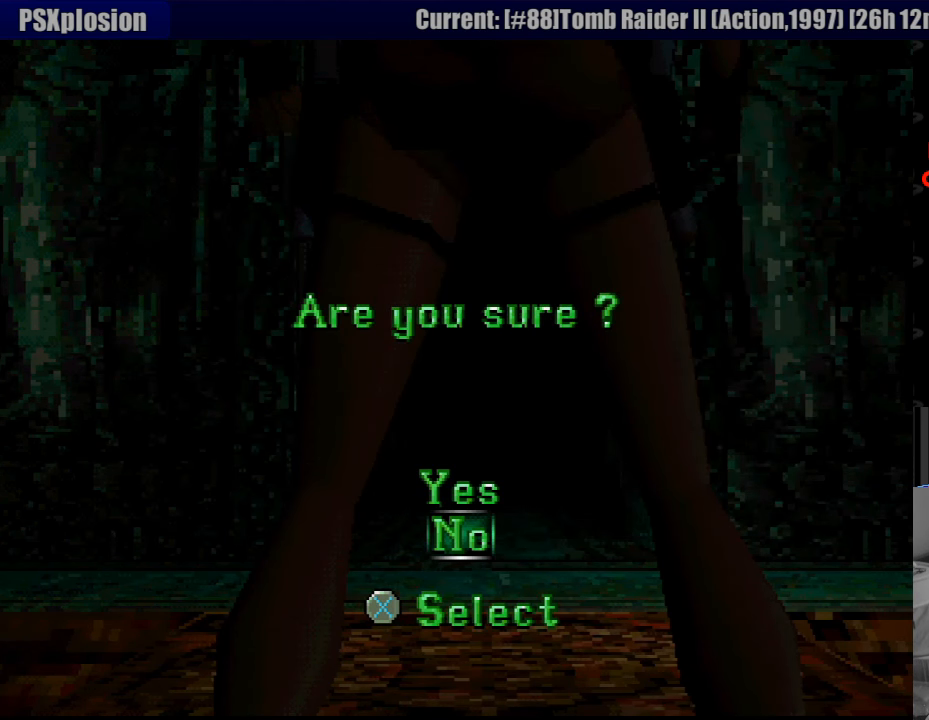
{"buttons": [], "events": [[67, "DPAD_UP", "down"], [150, "DPAD_UP", "up"], [233, "CROSS", "down"], [367, "CROSS", "up"]]}